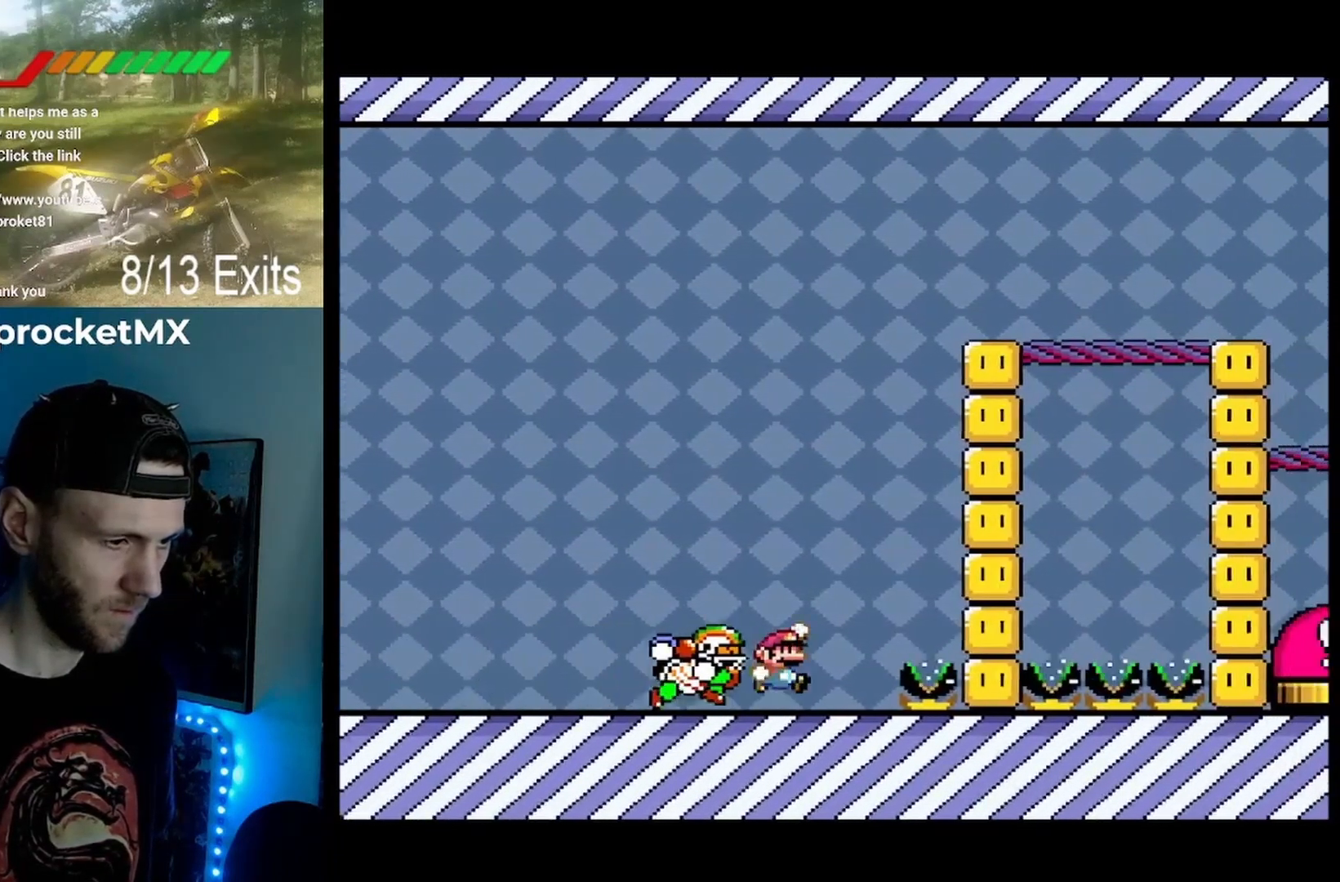
Gameplay with a controller (Nintendo layout); each line is a JSON object with the inputs held at the frame after it. "events" lists button and stick changes between this image and that frame as [ms after this image, input, new state], when the widget could be followed in between. Not read: L1 L3 R1 R3.
{"buttons": ["B", "Y", "DPAD_RIGHT"], "events": [[167, "DPAD_RIGHT", "up"], [233, "DPAD_LEFT", "down"], [400, "DPAD_LEFT", "up"], [433, "DPAD_RIGHT", "down"]]}
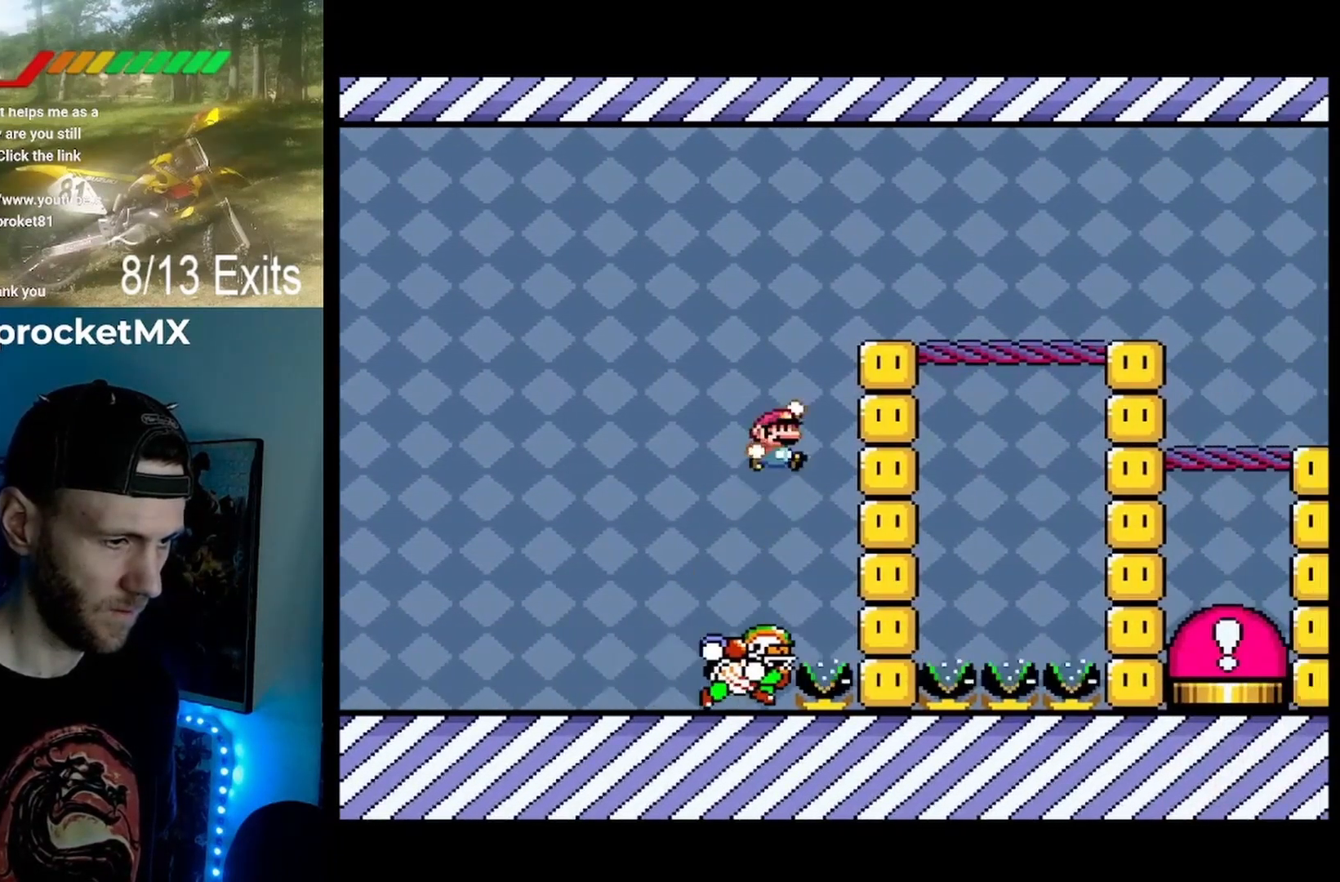
{"buttons": ["B", "Y", "DPAD_RIGHT"], "events": [[100, "DPAD_RIGHT", "up"], [167, "DPAD_LEFT", "down"], [333, "DPAD_LEFT", "up"], [400, "DPAD_RIGHT", "down"]]}
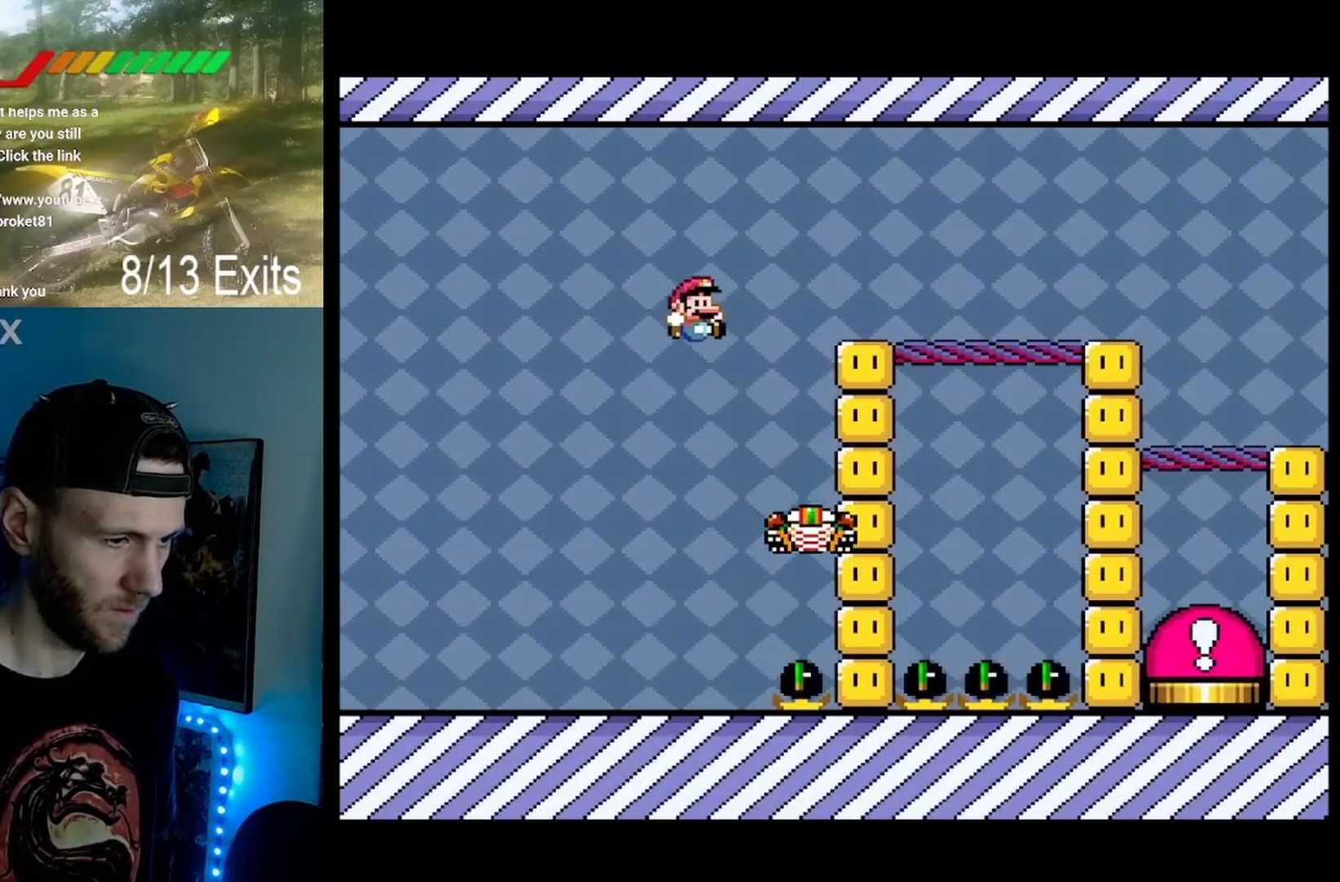
{"buttons": ["B", "Y", "DPAD_RIGHT"], "events": []}
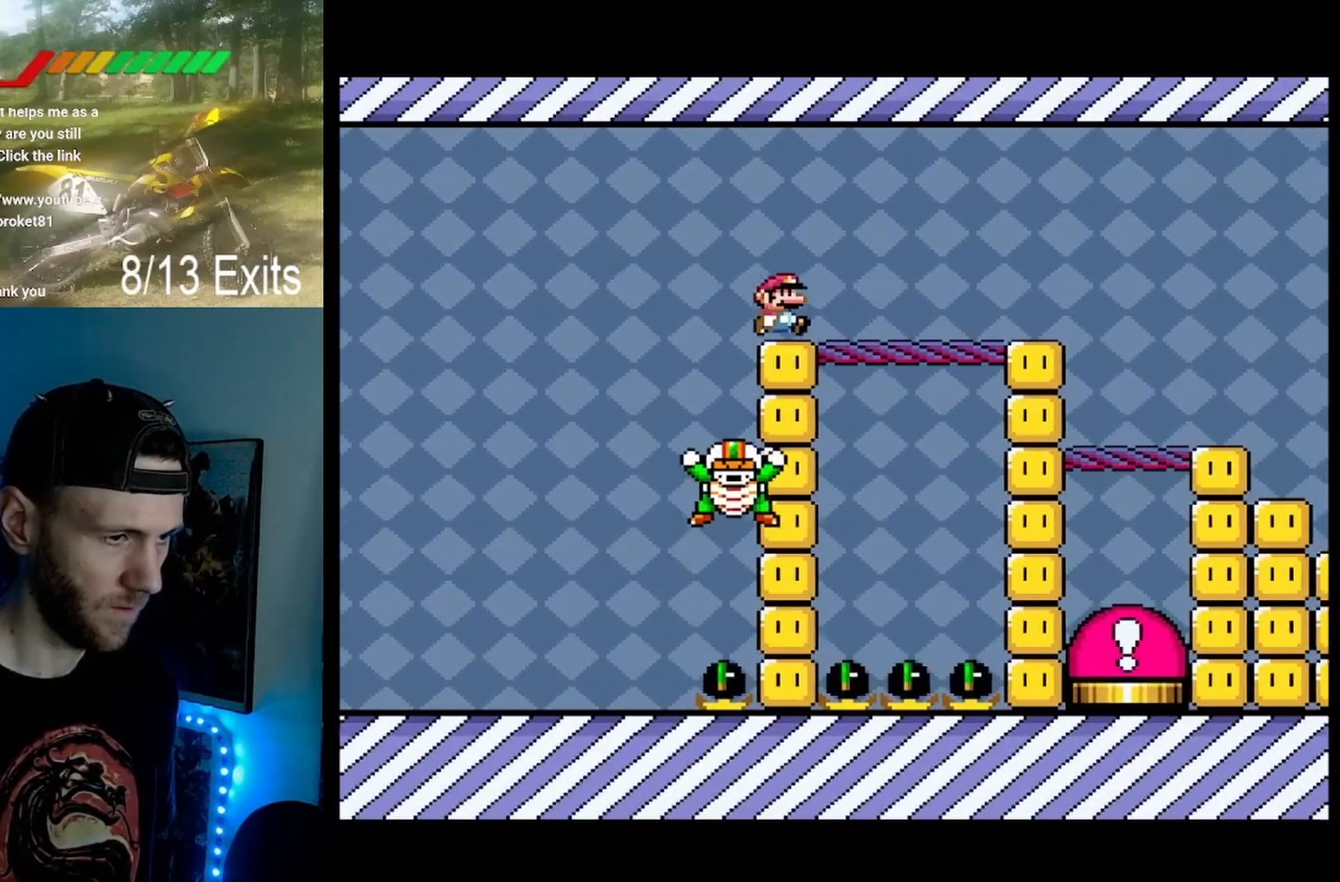
{"buttons": ["Y", "DPAD_RIGHT"], "events": [[300, "B", "up"]]}
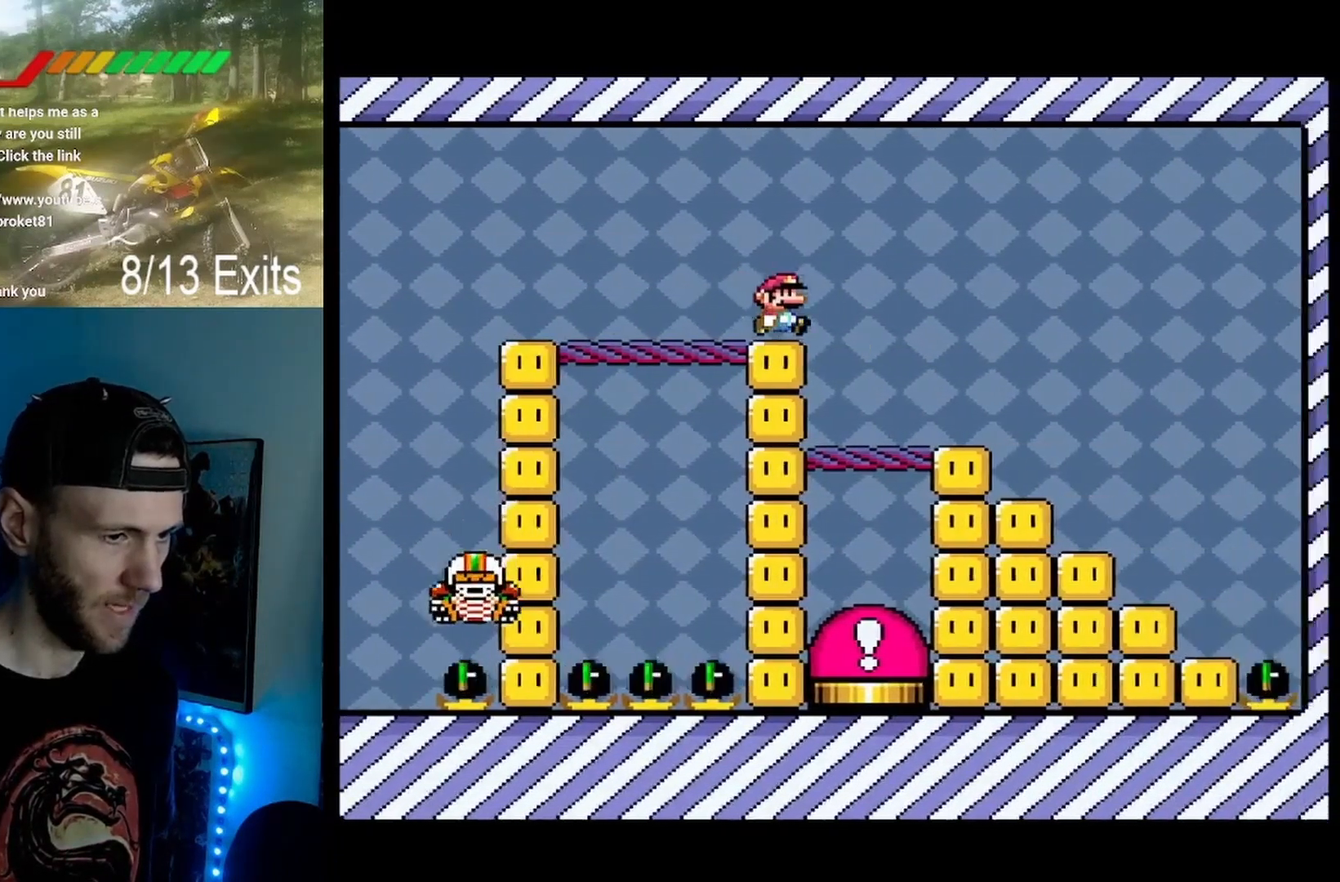
{"buttons": ["Y", "DPAD_LEFT"], "events": [[133, "DPAD_RIGHT", "up"], [433, "DPAD_LEFT", "down"]]}
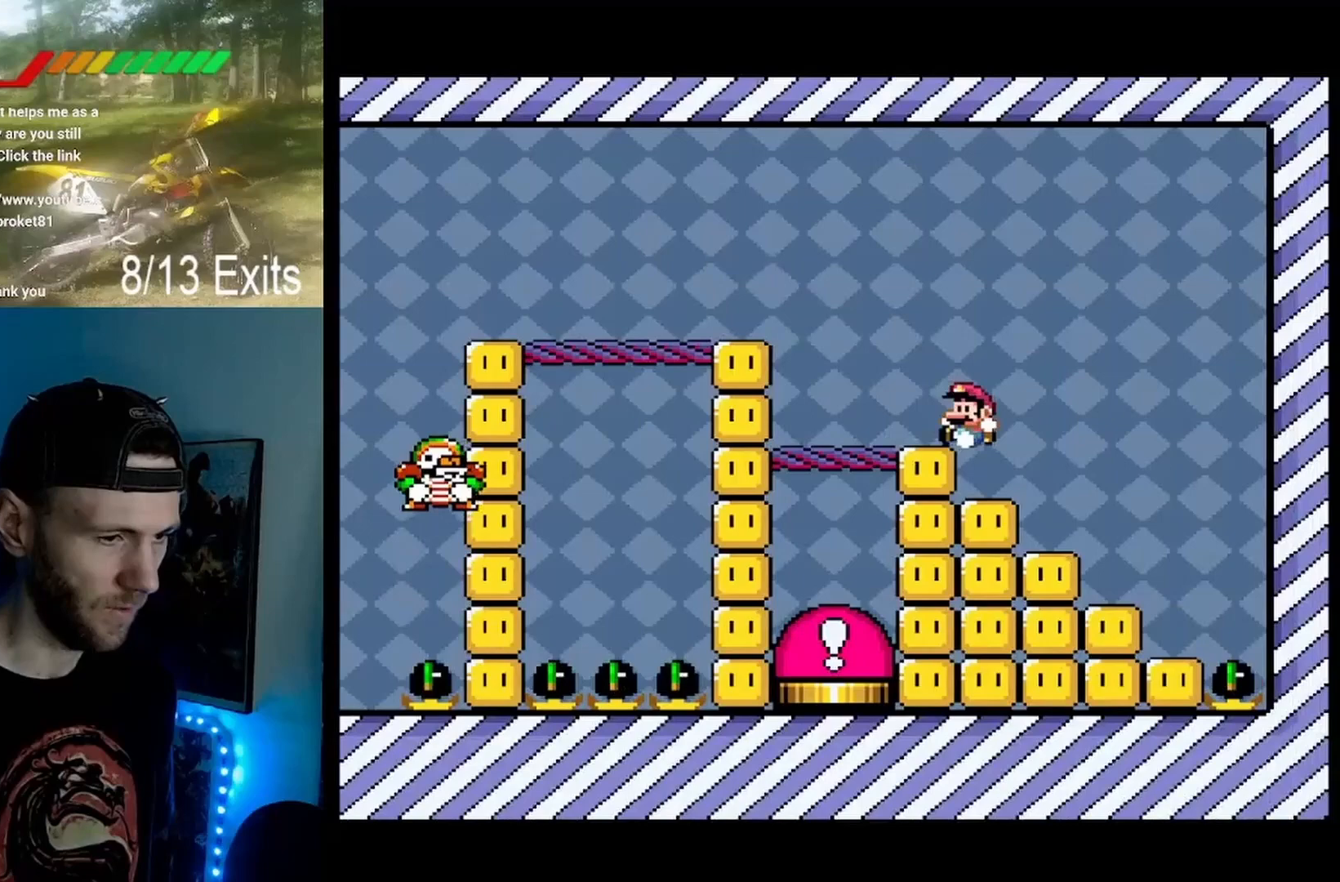
{"buttons": ["Y"], "events": [[67, "DPAD_LEFT", "up"]]}
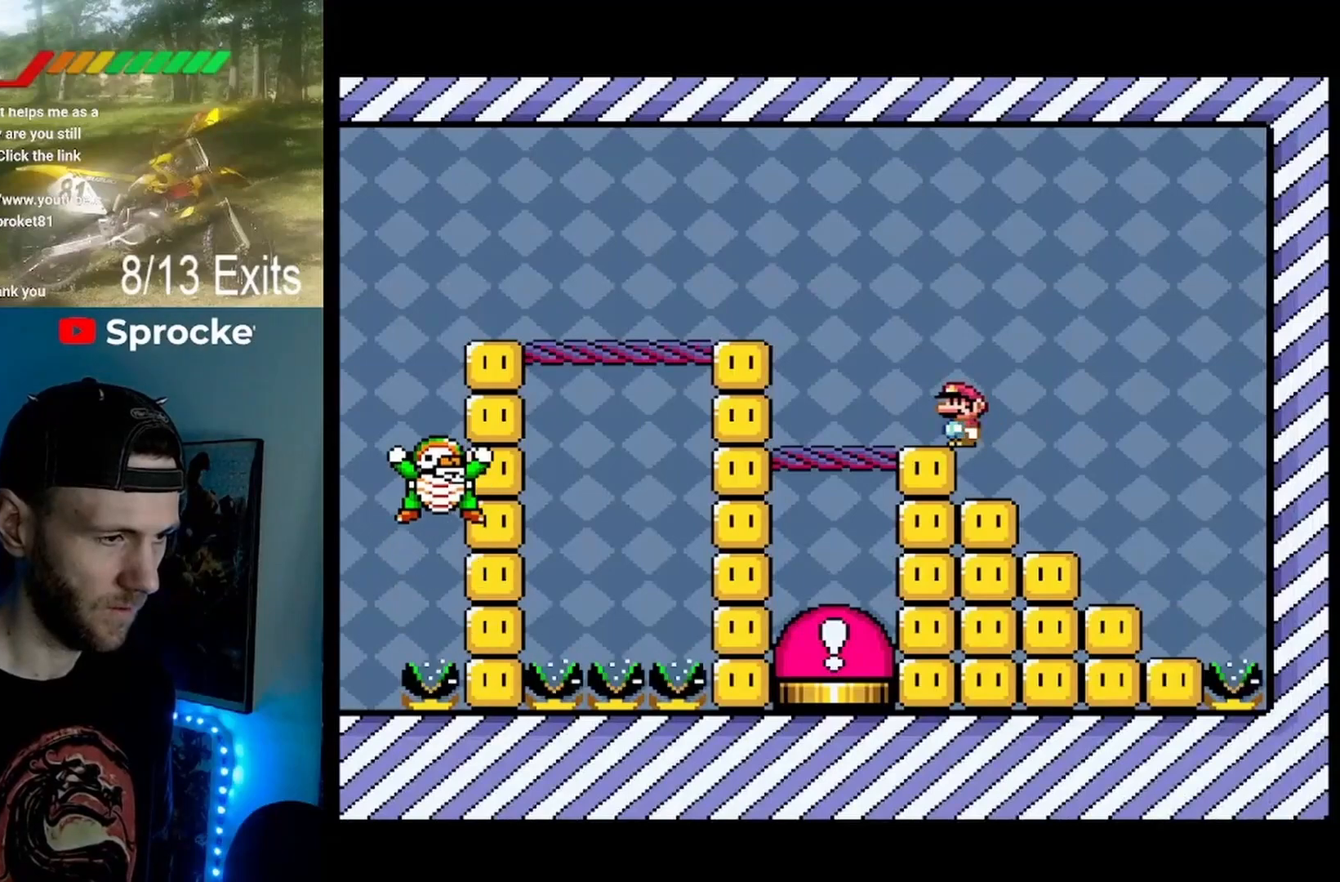
{"buttons": ["Y"], "events": []}
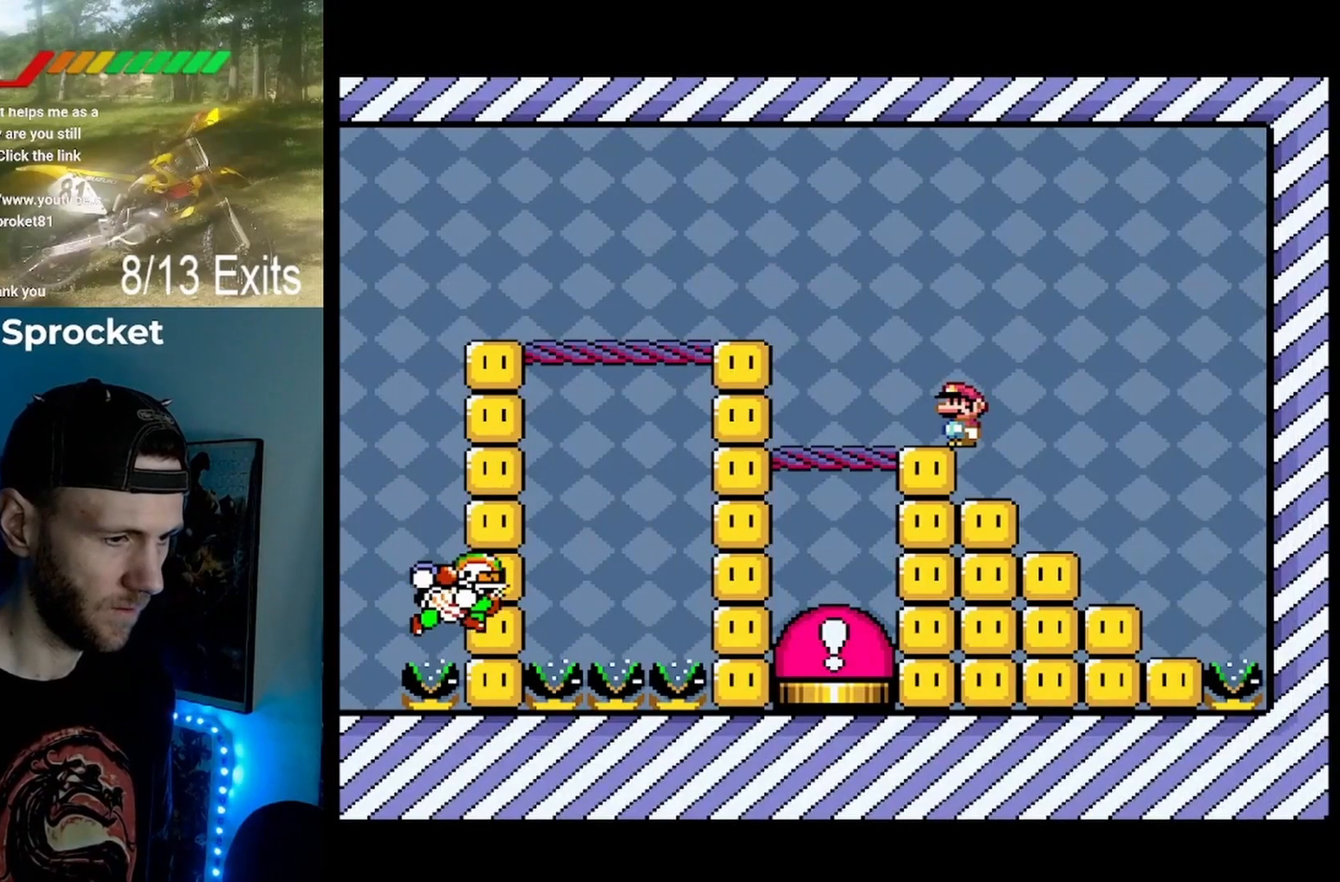
{"buttons": ["Y"], "events": []}
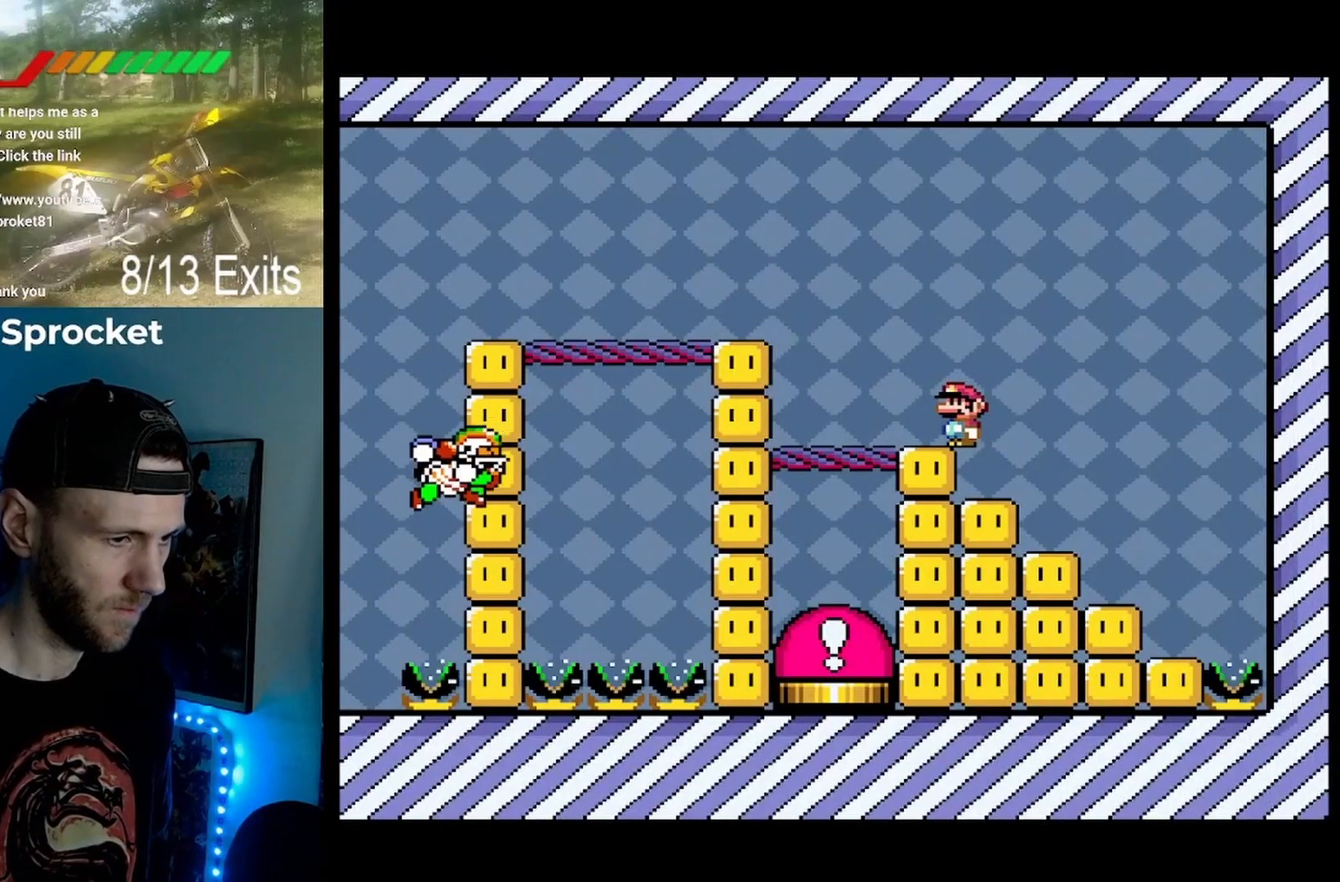
{"buttons": ["Y", "DPAD_DOWN", "DPAD_RIGHT"], "events": [[33, "DPAD_LEFT", "down"], [333, "DPAD_LEFT", "up"], [467, "DPAD_RIGHT", "down"], [500, "DPAD_DOWN", "down"]]}
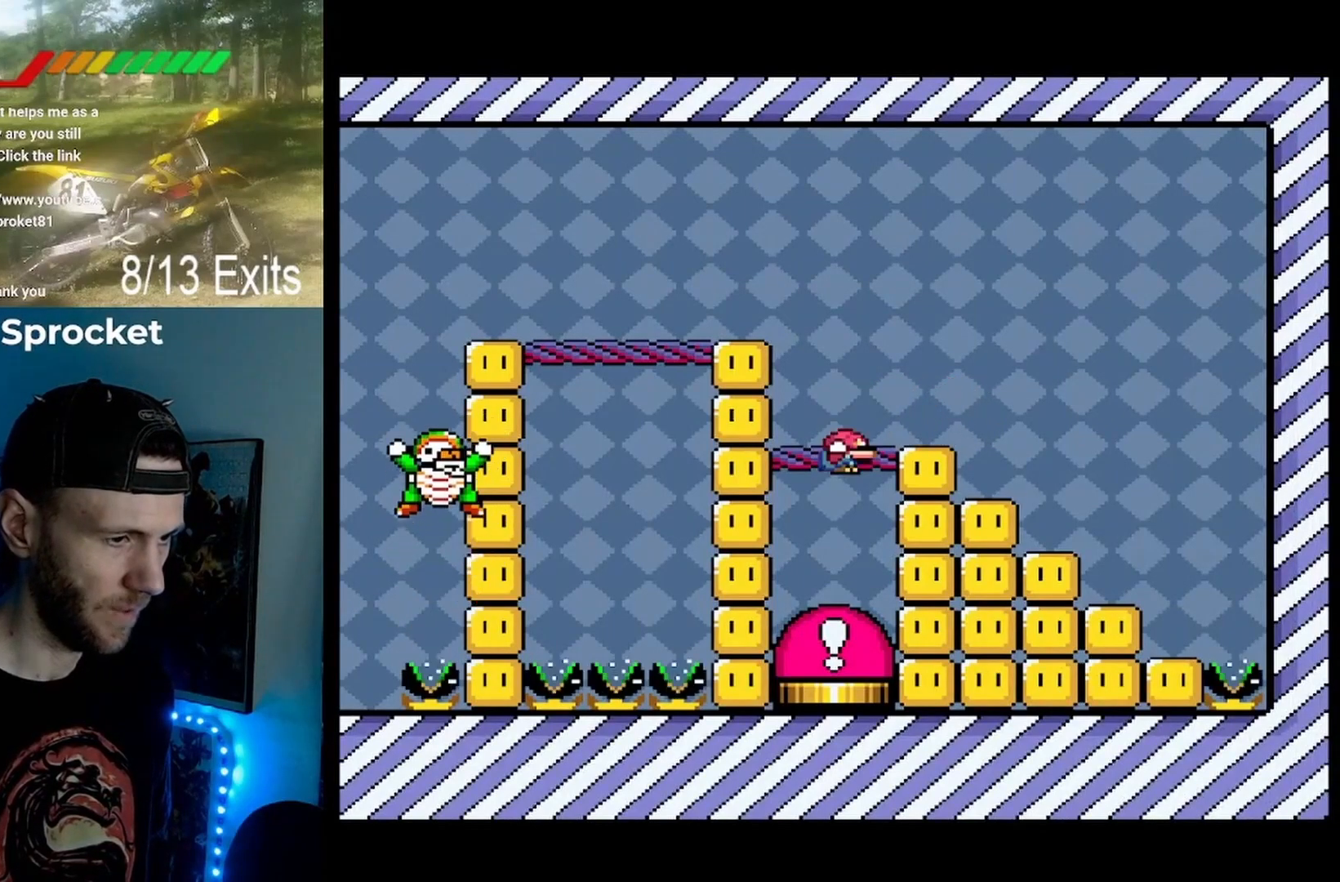
{"buttons": ["Y"], "events": [[67, "DPAD_DOWN", "up"], [67, "DPAD_RIGHT", "up"], [167, "DPAD_DOWN", "down"], [300, "DPAD_DOWN", "up"]]}
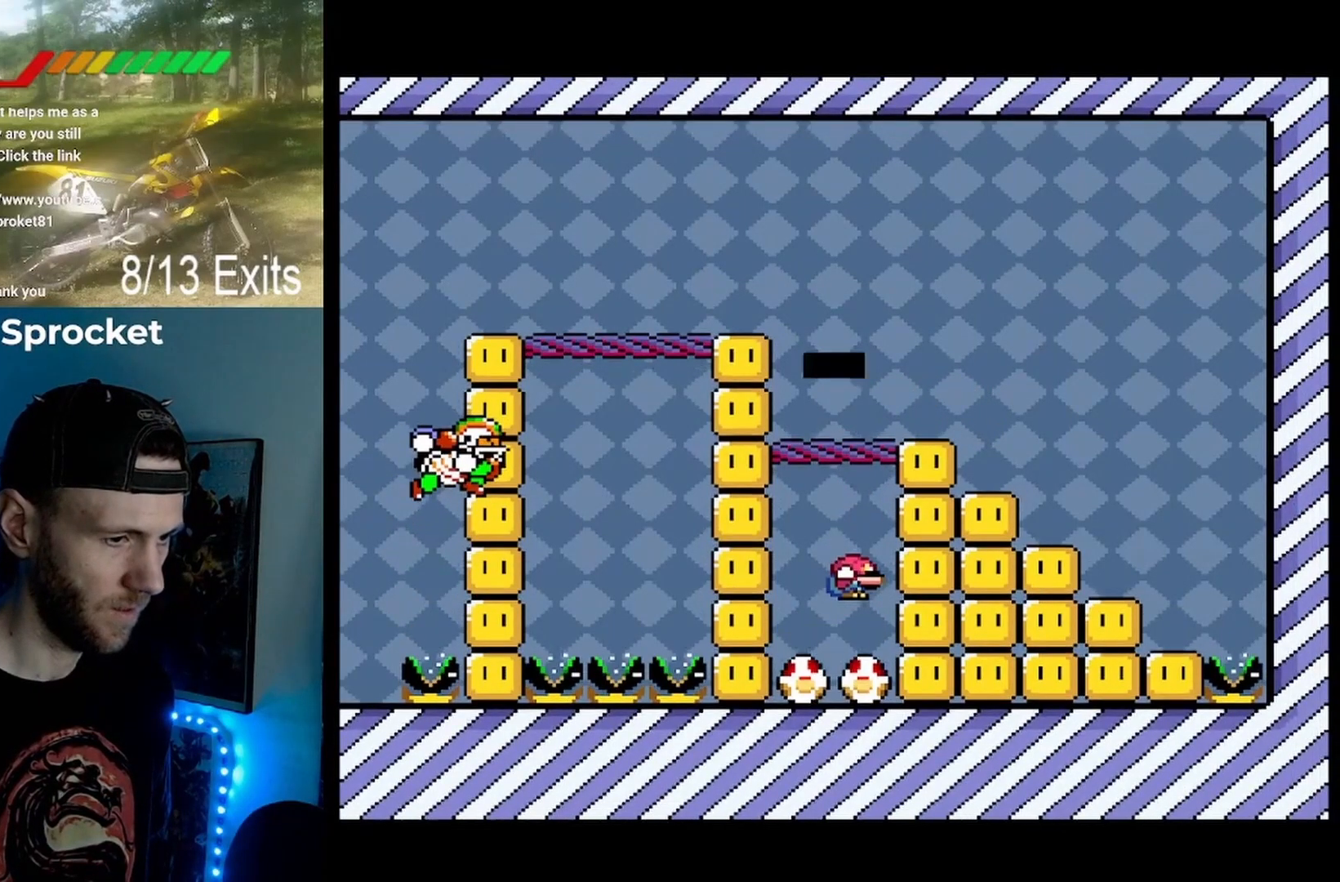
{"buttons": [], "events": [[300, "Y", "up"]]}